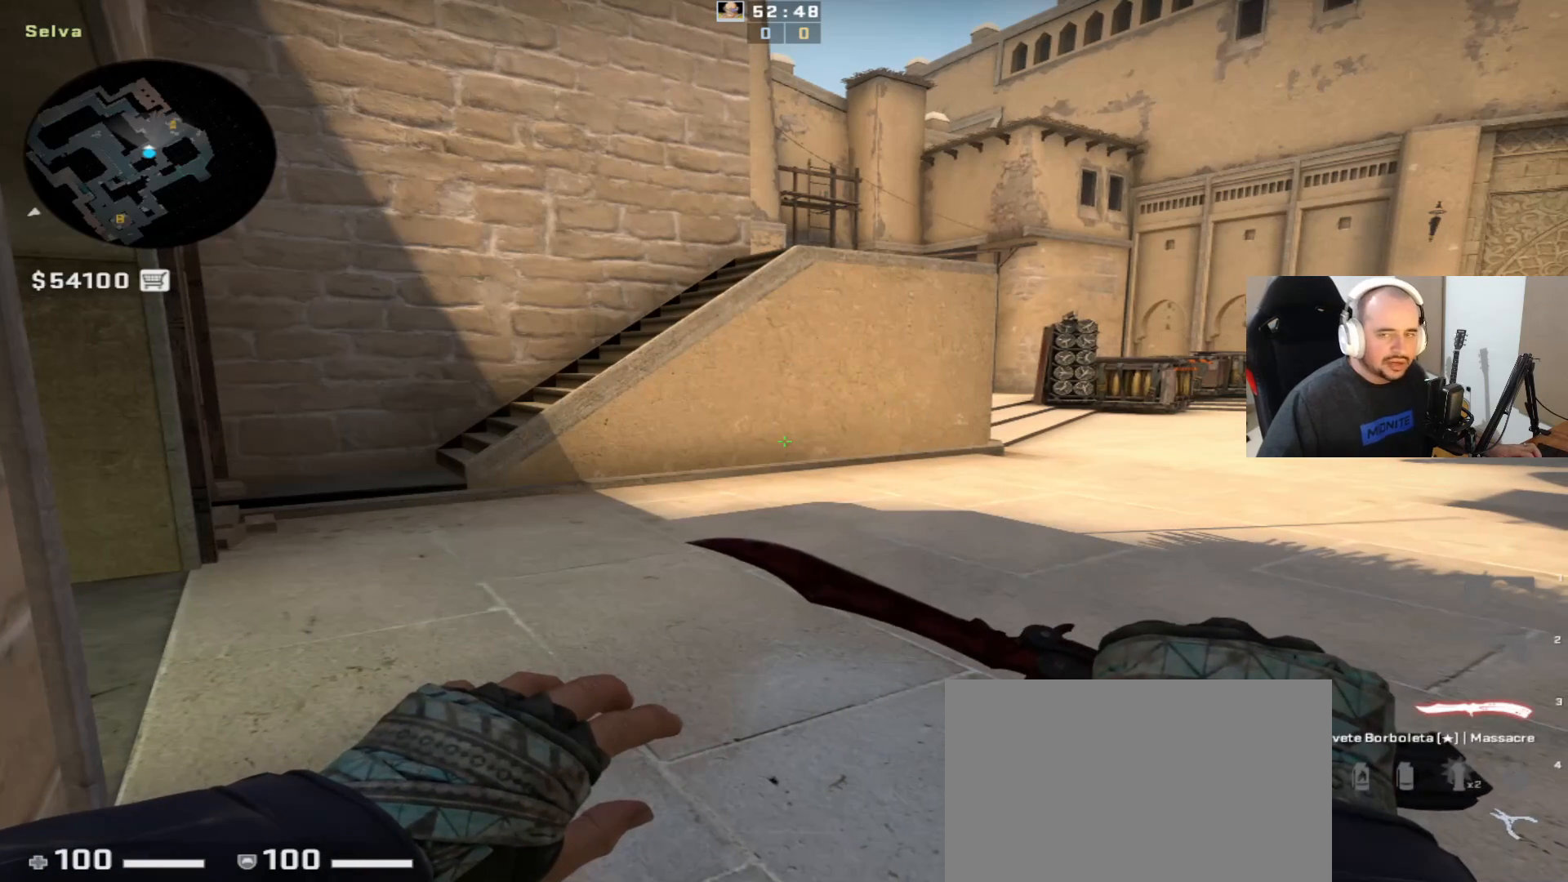
Gameplay with keyboard and mouse; each line is a JSON object with the keys and mouse buttons held at the frame after it. "events" lists presses ("down") and releases ("up") of "1", "2", "3", "4", "5", "a", "alt", "c", "ctrl", "d", "e", "f", "q", "r", "s", "shift", "space", "tab", "v", "w", "x", "z", "mouse_left", "mouse_middle", "mouse_right", "mouse_wheel_up" and "mouse_wheel_down" between this image and that frame as [ms after this image, input, new state], when the widget could be followed in between. "mouse_left", "mouse_middle", "mouse_right", "mouse_wheel_up", "mouse_wheel_down" = the "left", "middle", "right", "wheel_up", "wheel_down" buttons of the "mouse" list. No other keys are recorded. Mouse movement is not recorded.
{"keys": [], "mouse": [], "events": []}
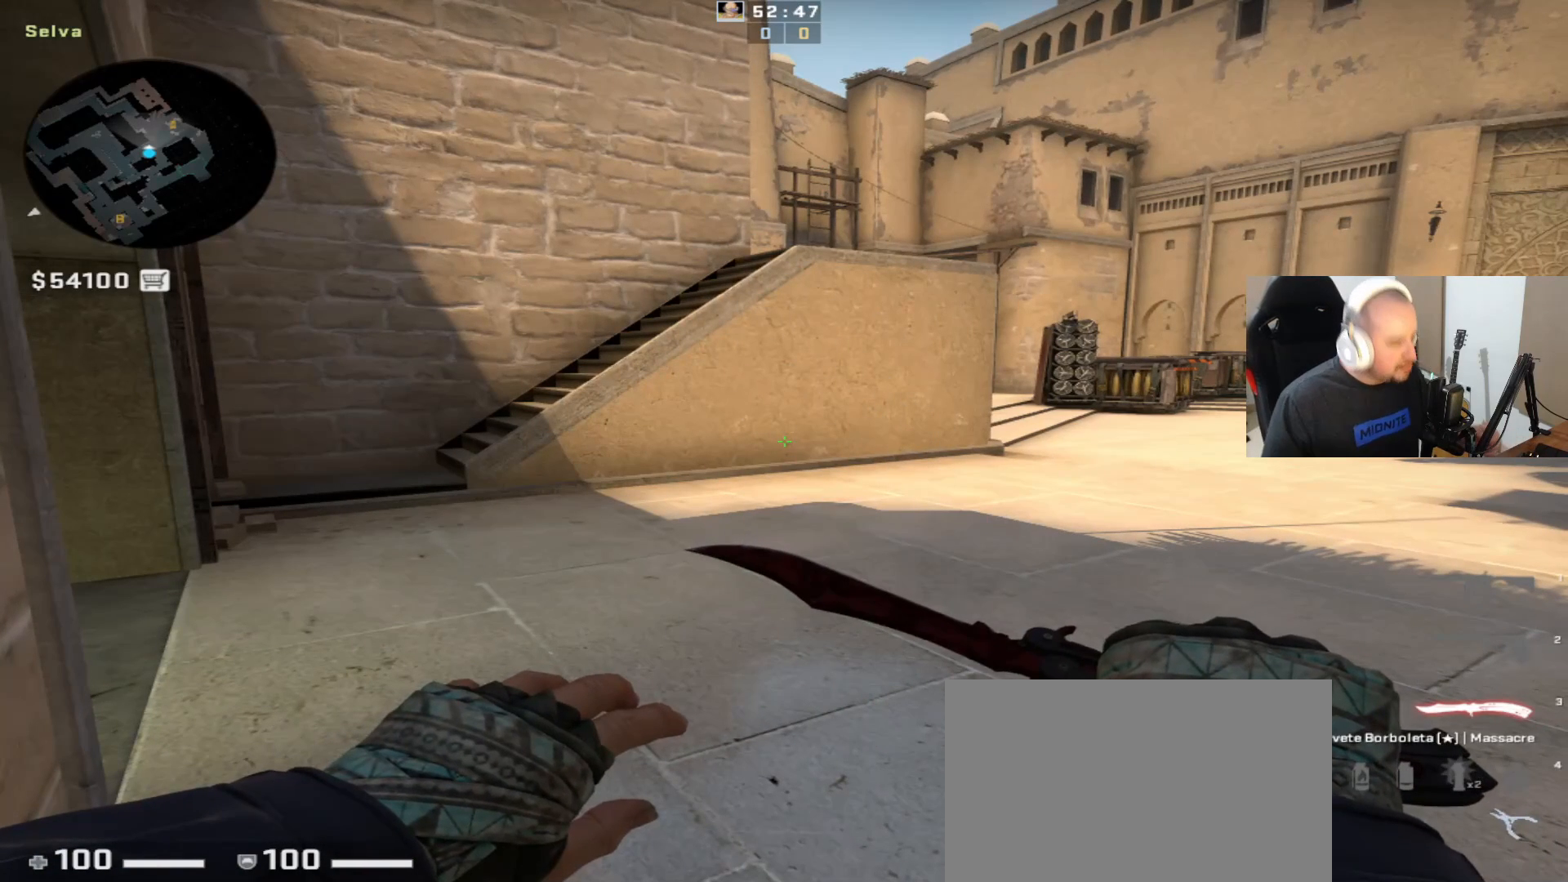
{"keys": [], "mouse": [], "events": []}
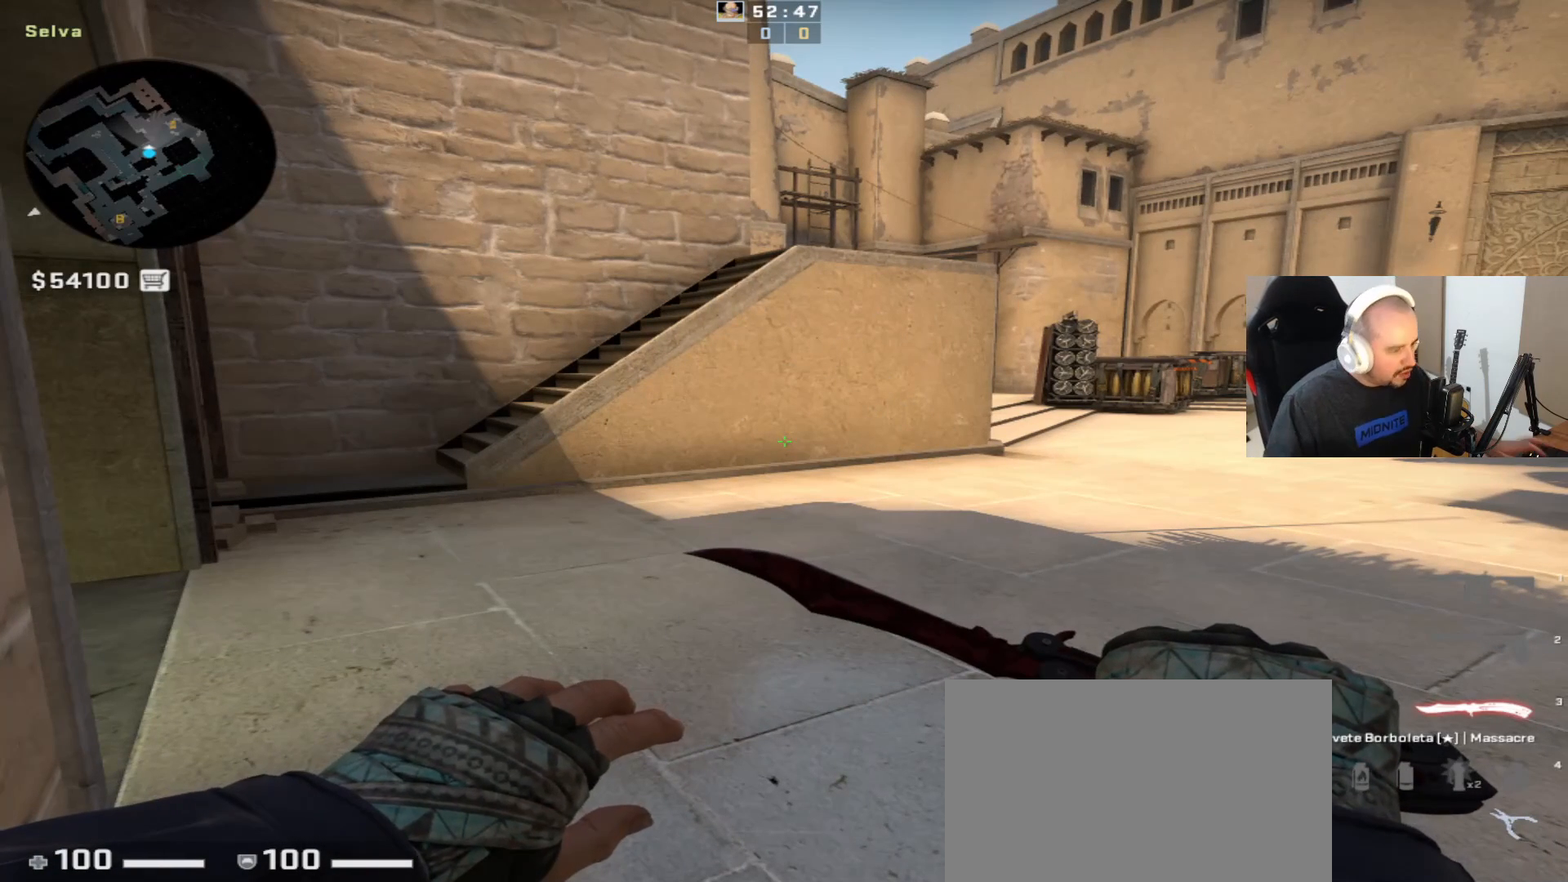
{"keys": [], "mouse": [], "events": []}
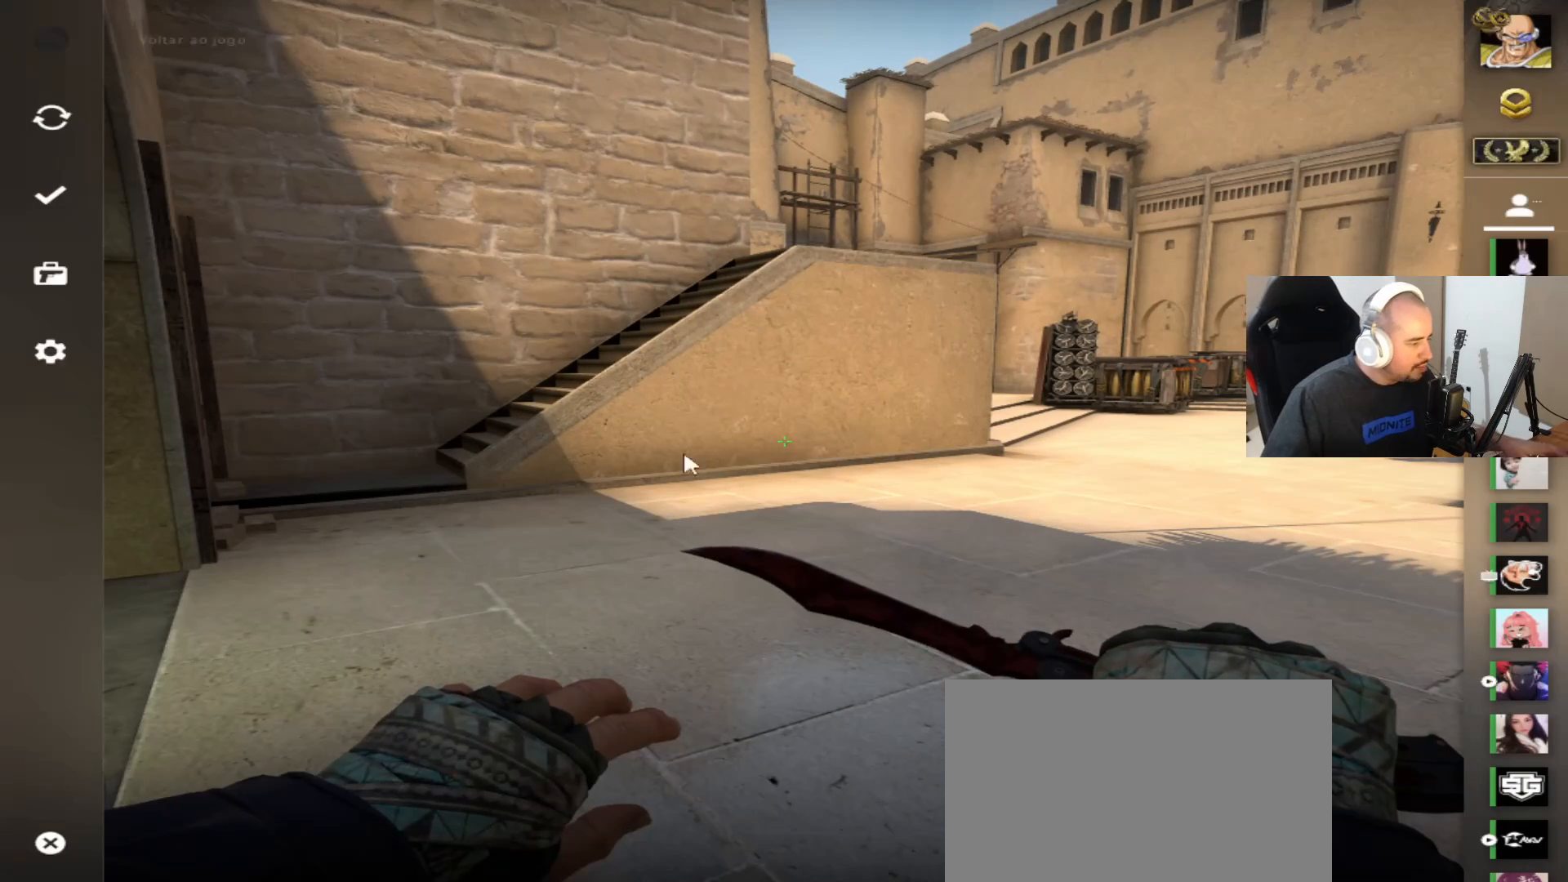
{"keys": [], "mouse": [], "events": [[383, "mouse_left", "down"], [467, "mouse_left", "up"]]}
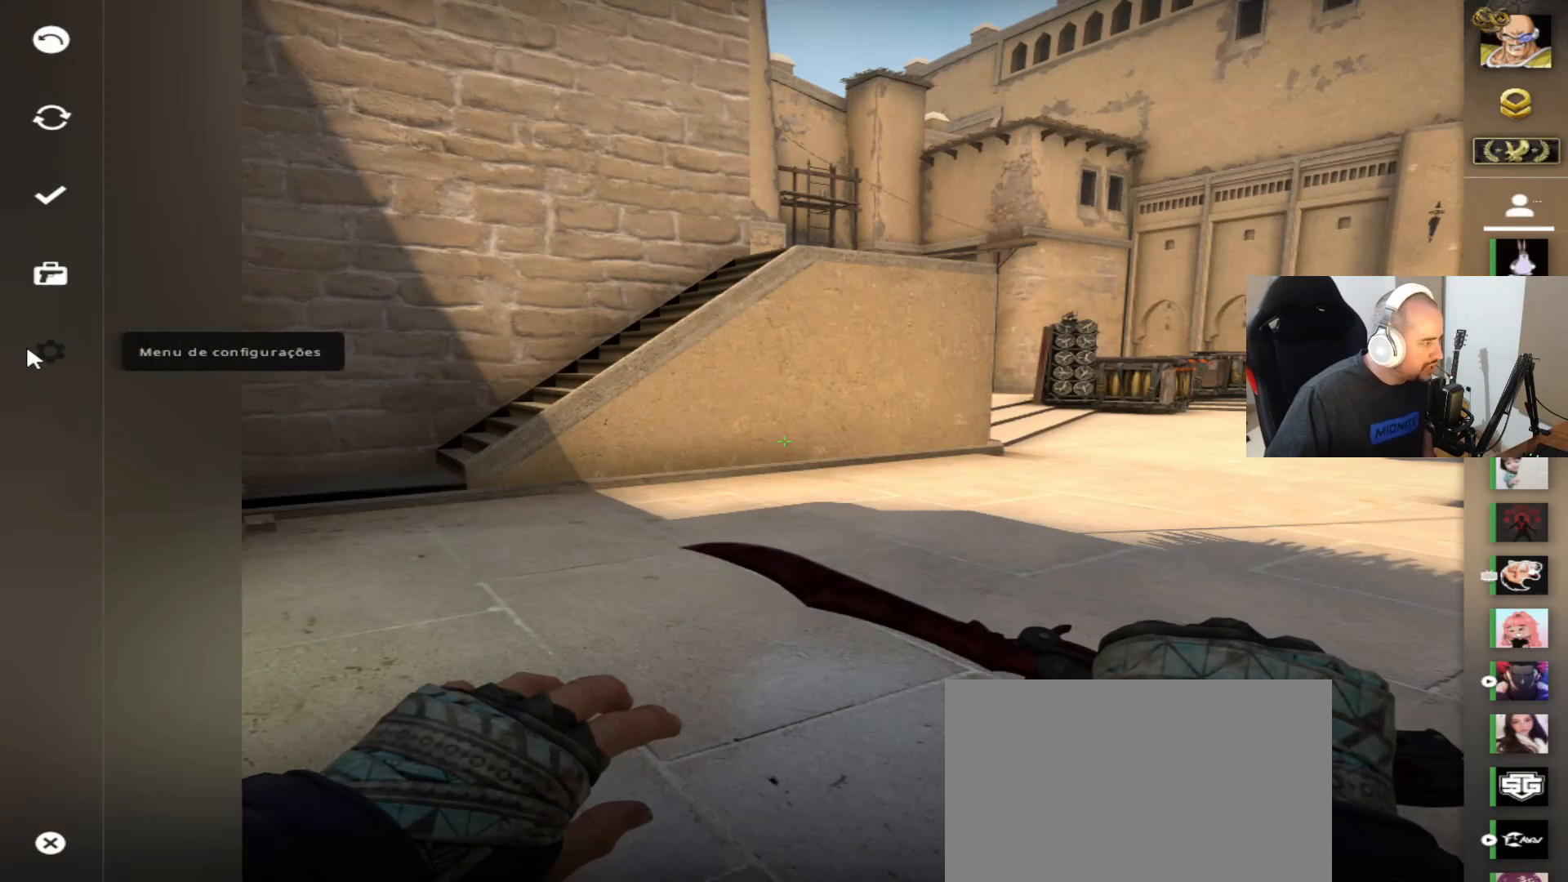
{"keys": [], "mouse": [], "events": []}
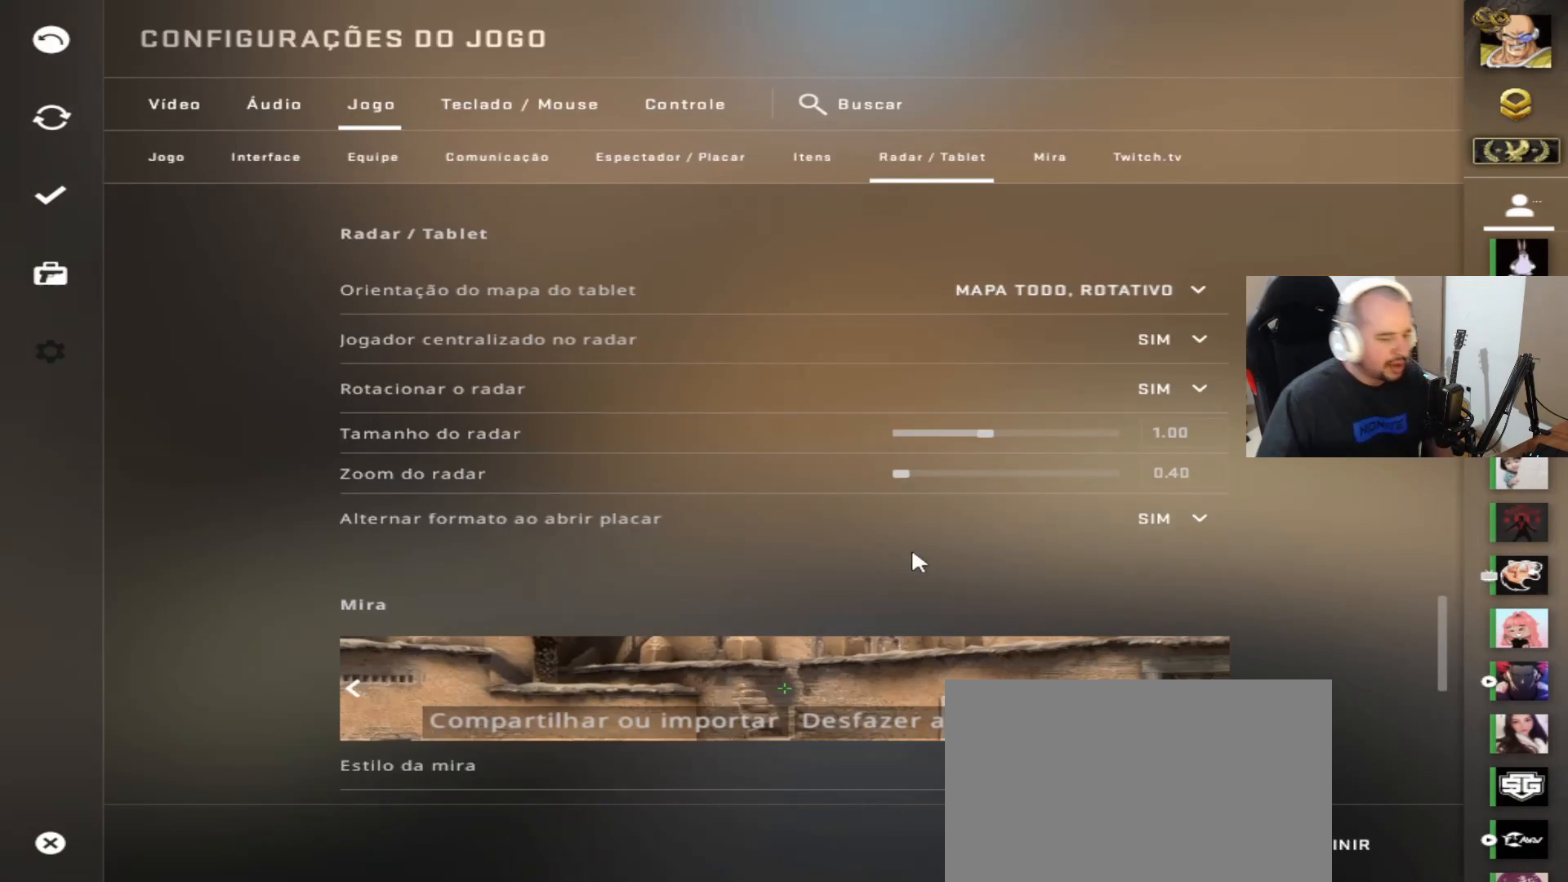
{"keys": [], "mouse": [], "events": []}
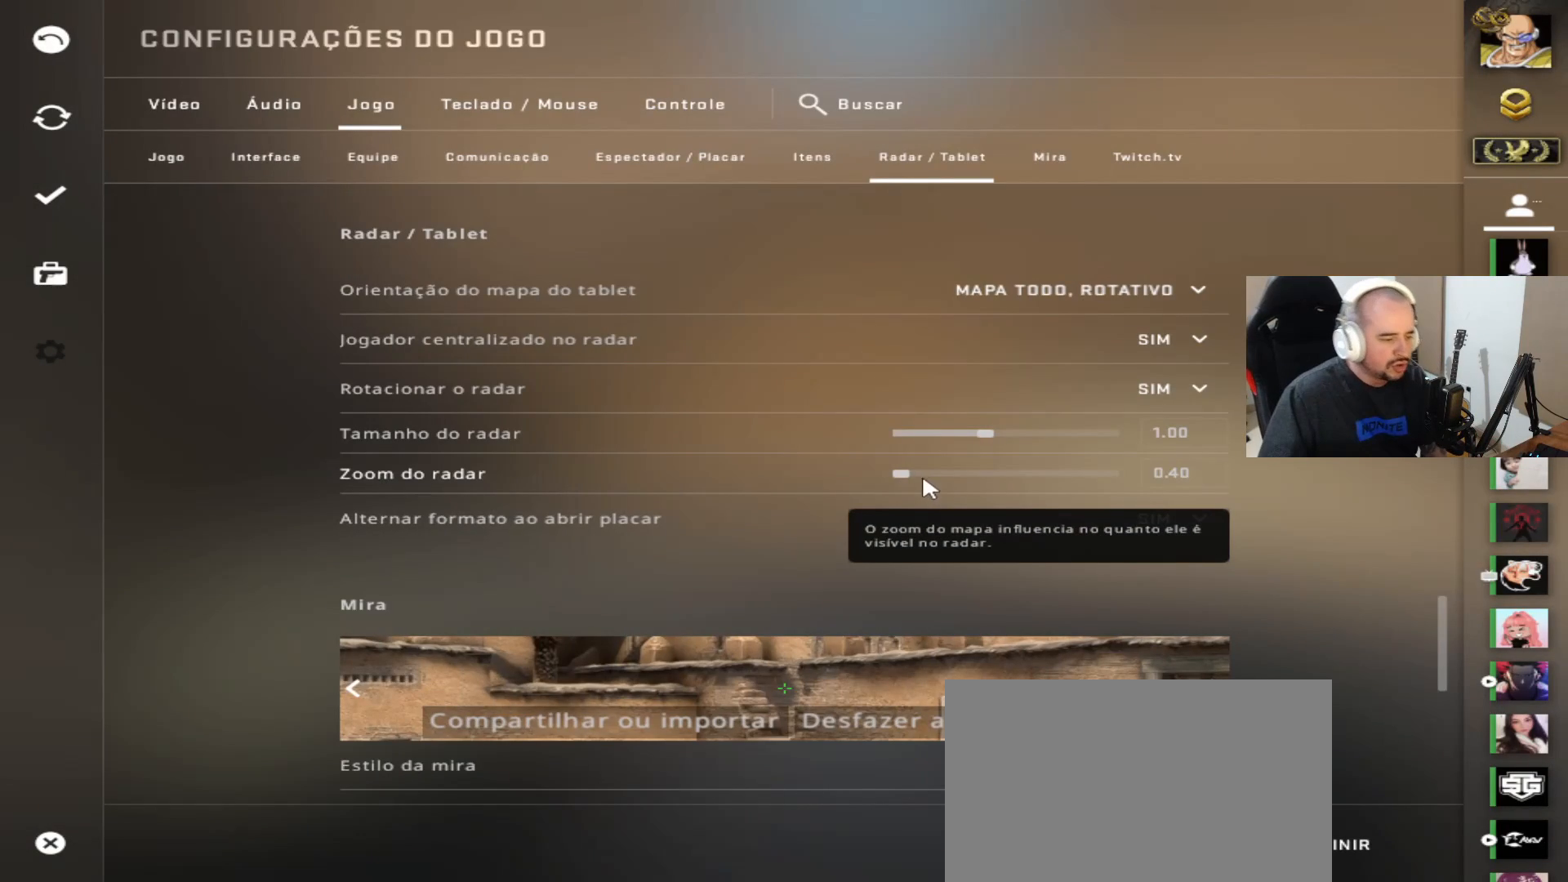
{"keys": [], "mouse": [], "events": []}
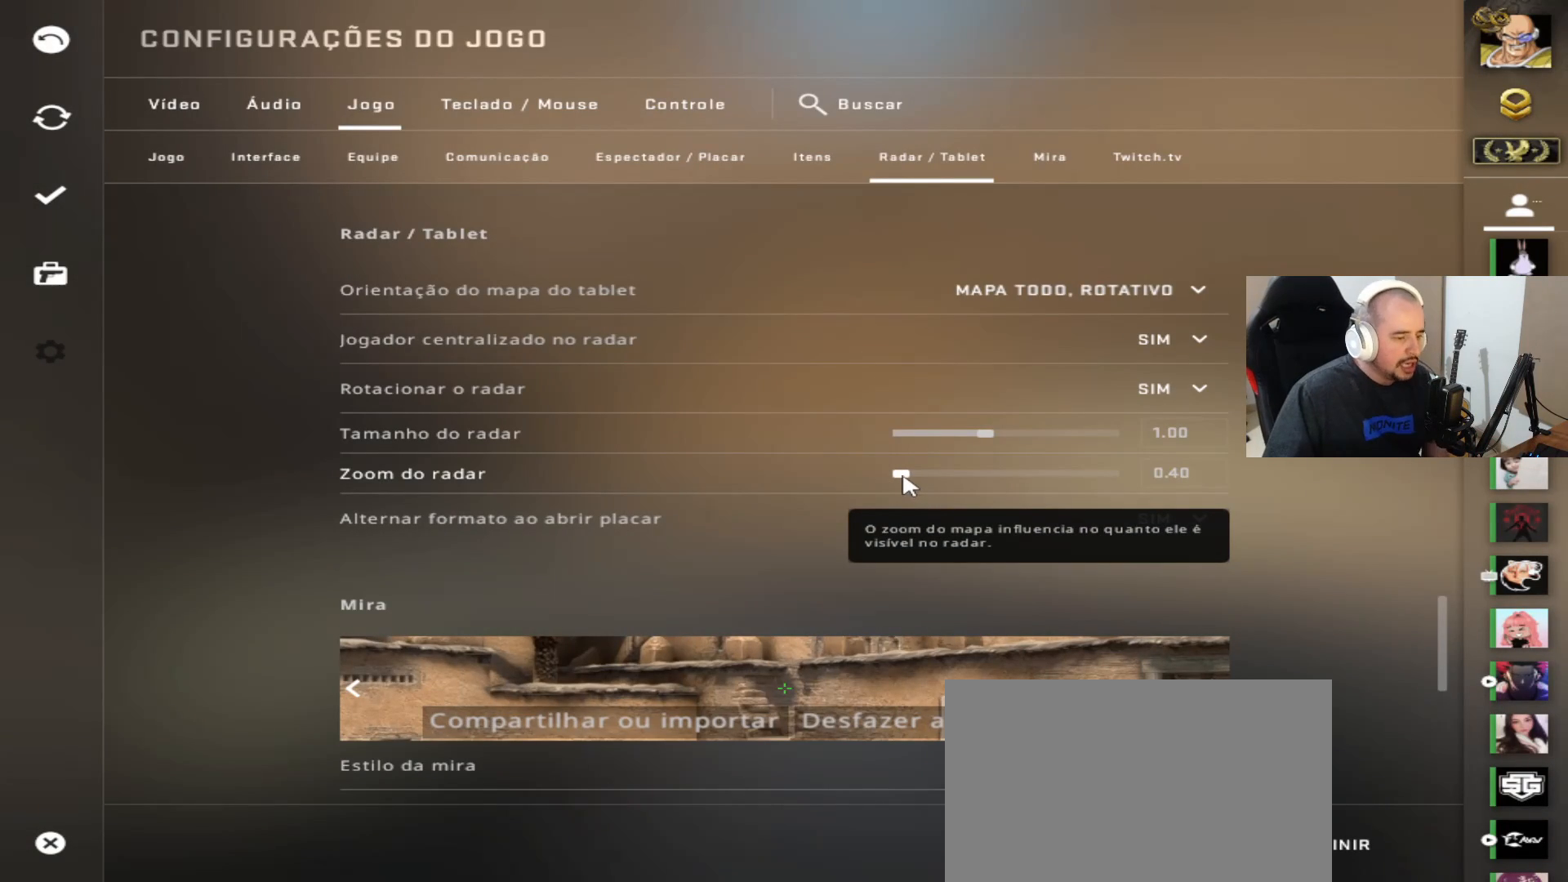
{"keys": [], "mouse": [], "events": []}
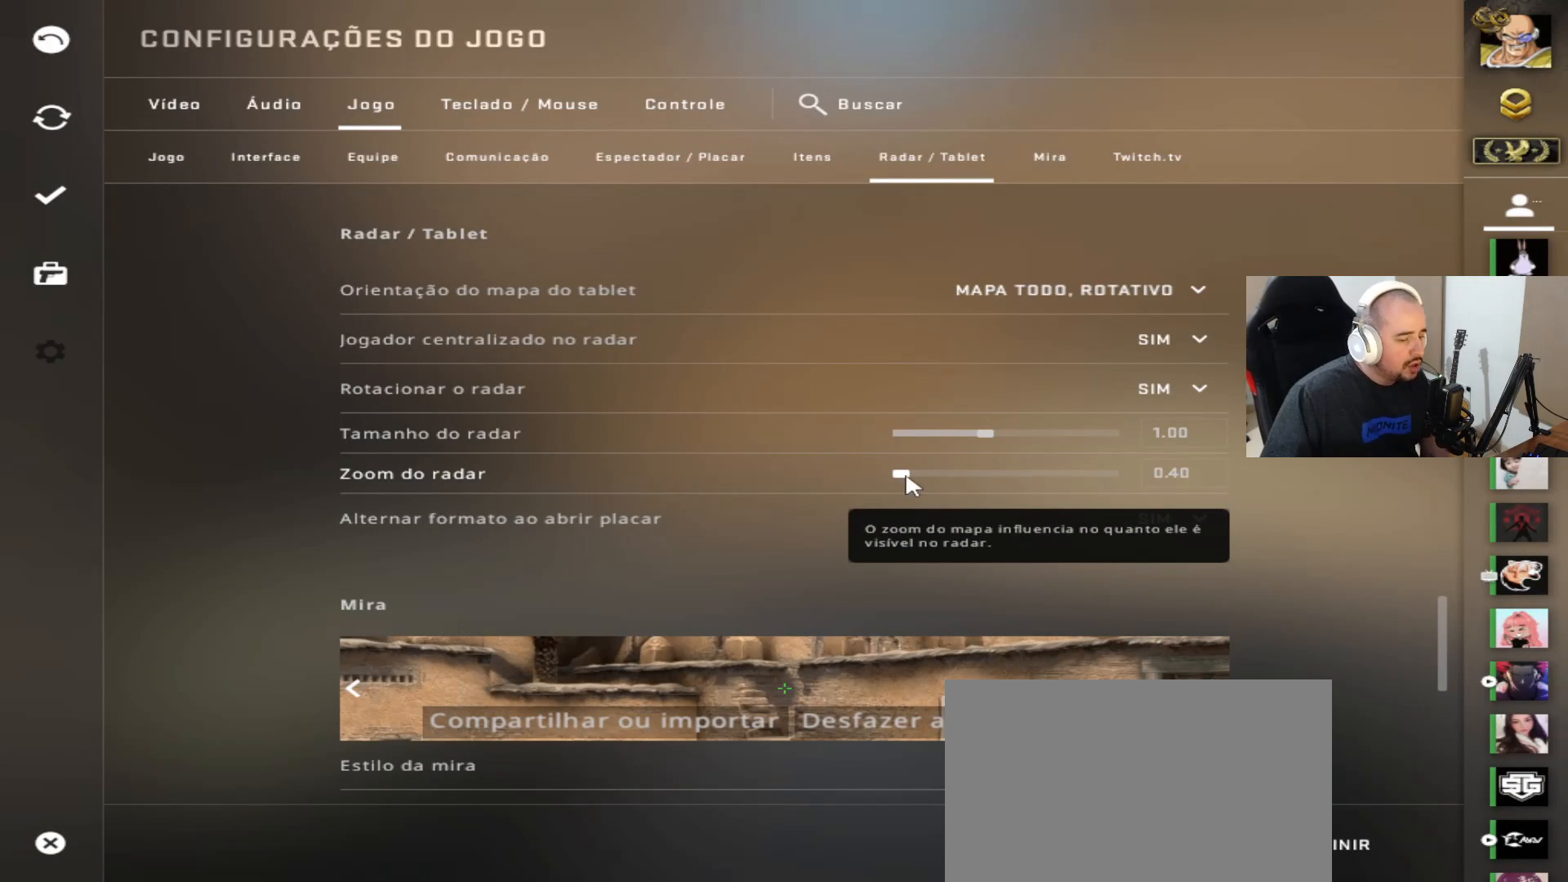
{"keys": [], "mouse": ["left"], "events": [[17, "mouse_left", "down"]]}
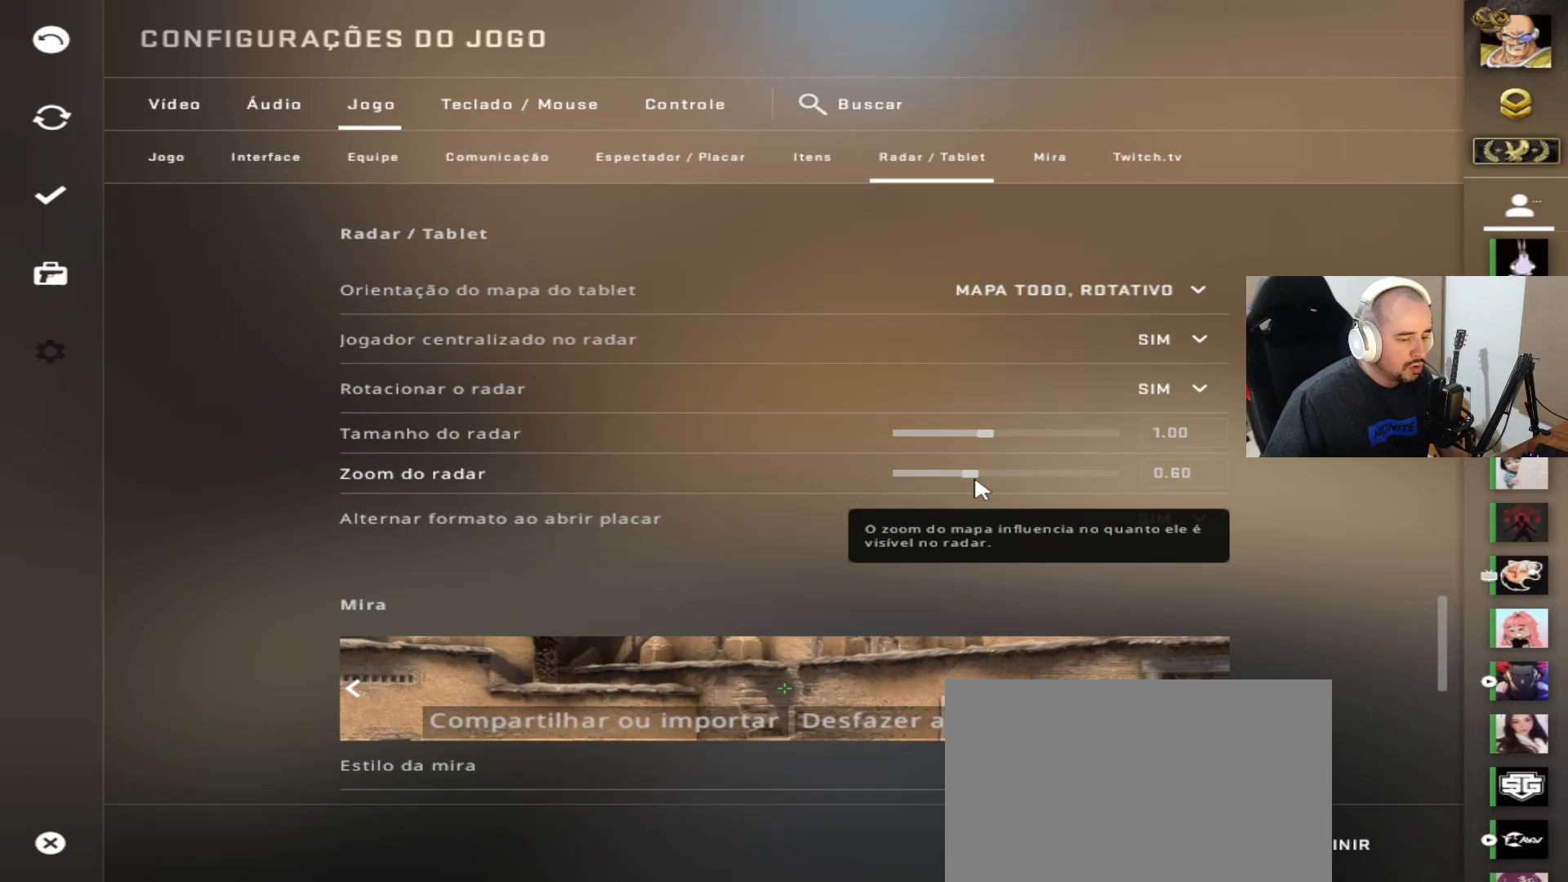
{"keys": [], "mouse": ["left"], "events": []}
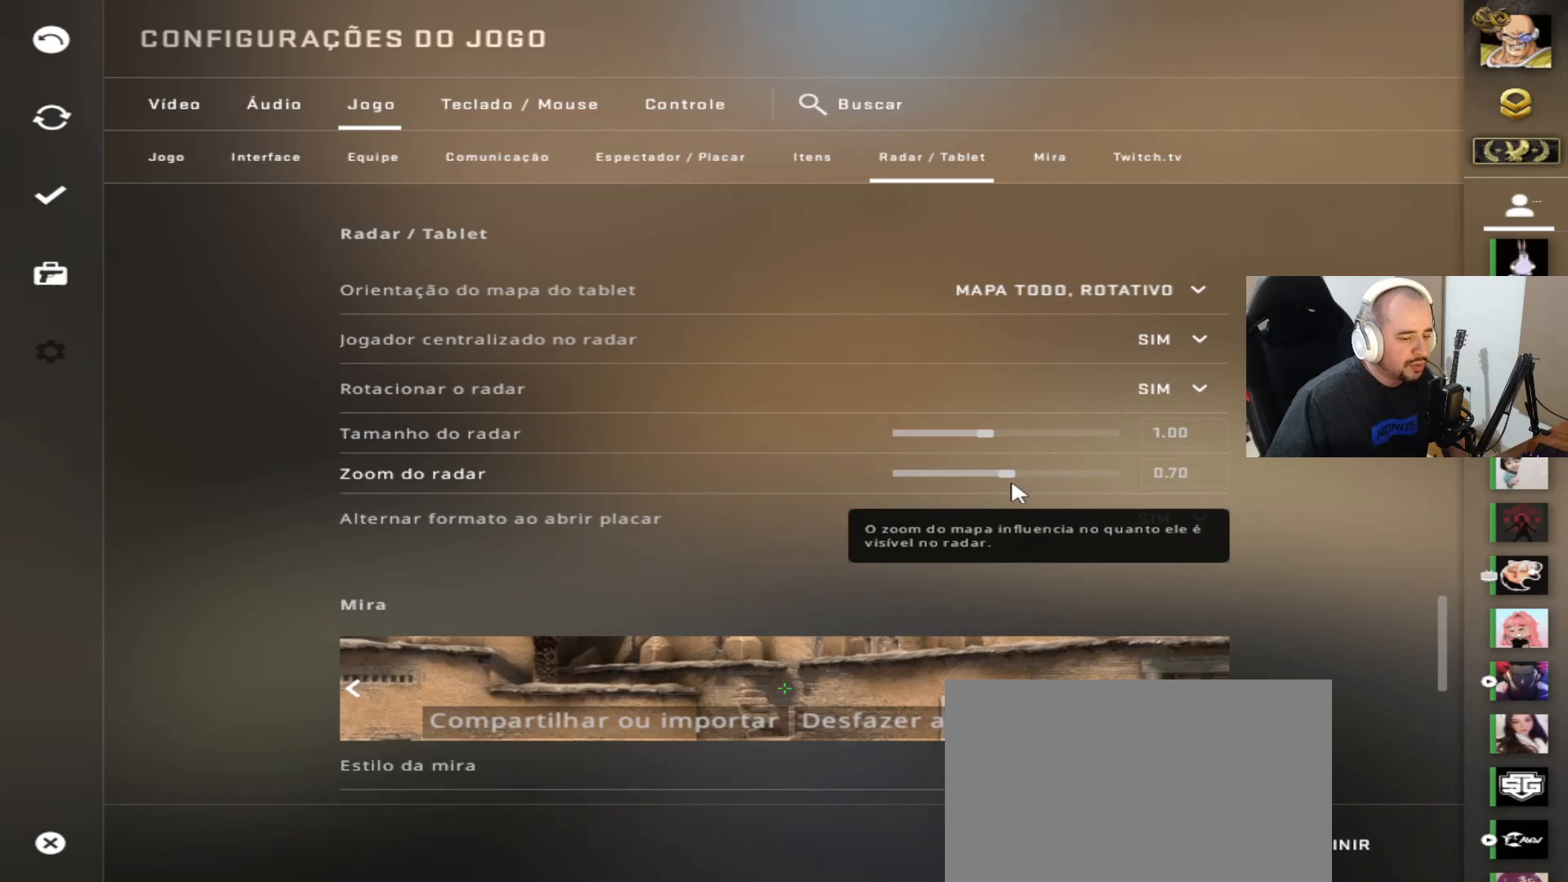
{"keys": [], "mouse": ["left"], "events": []}
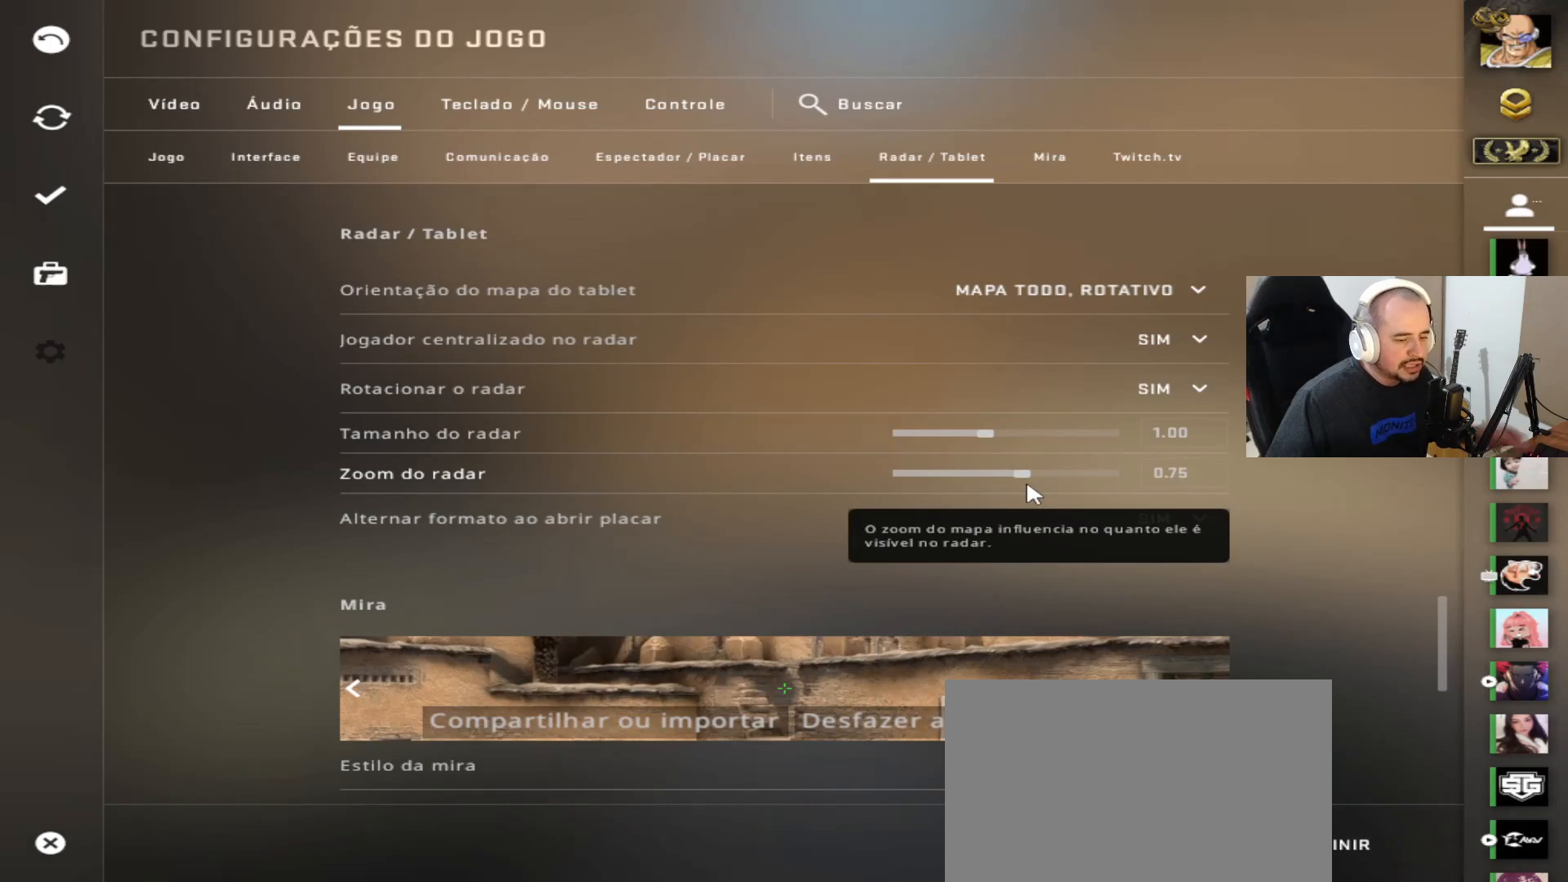
{"keys": [], "mouse": [], "events": [[283, "mouse_left", "up"]]}
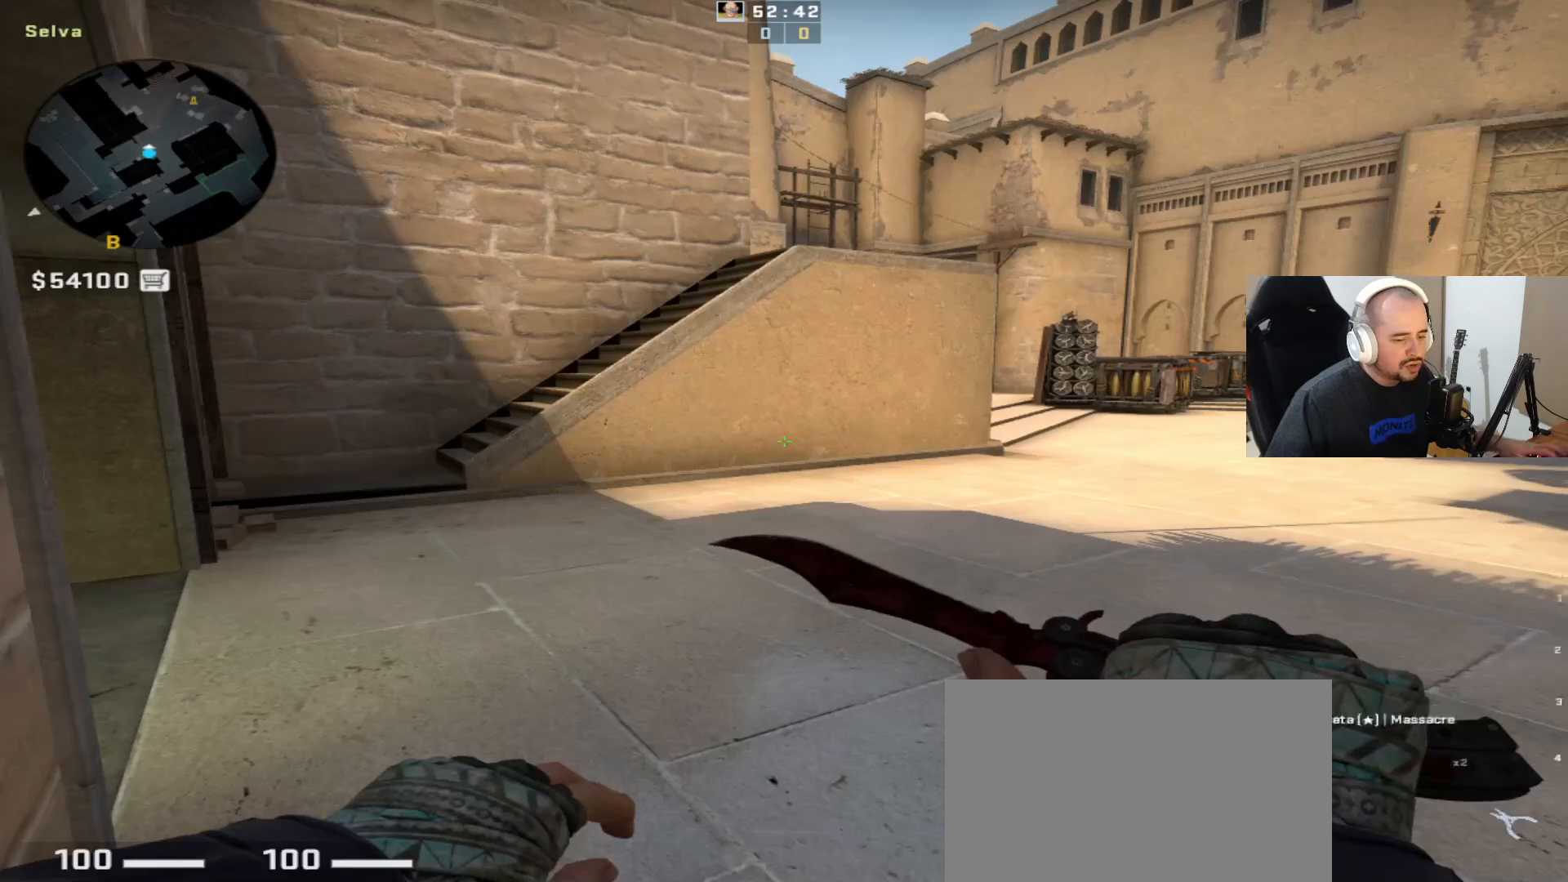
{"keys": [], "mouse": [], "events": []}
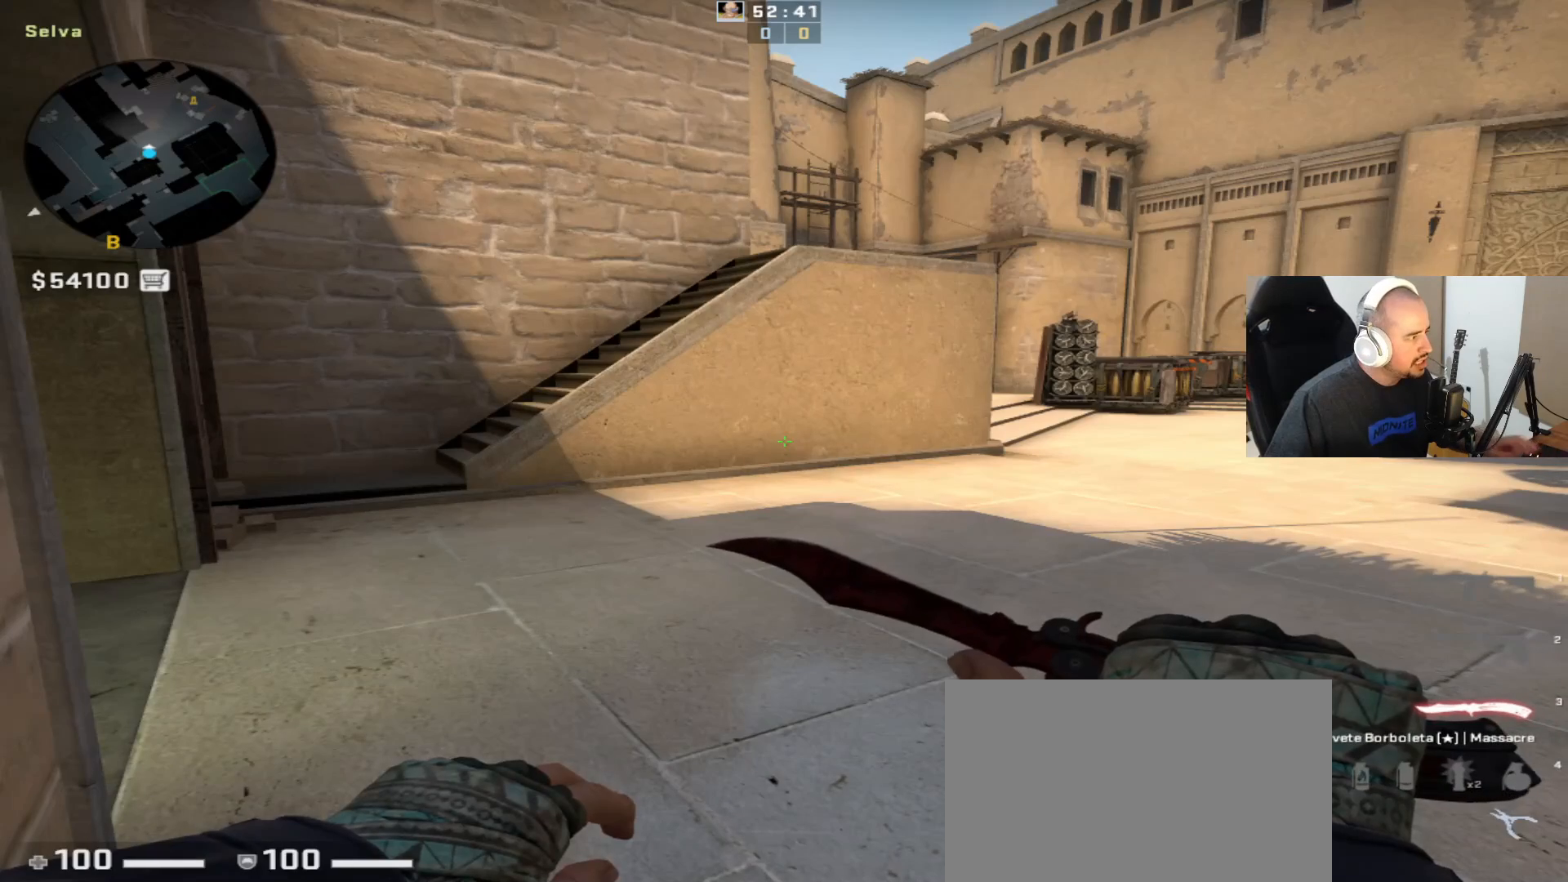
{"keys": [], "mouse": [], "events": []}
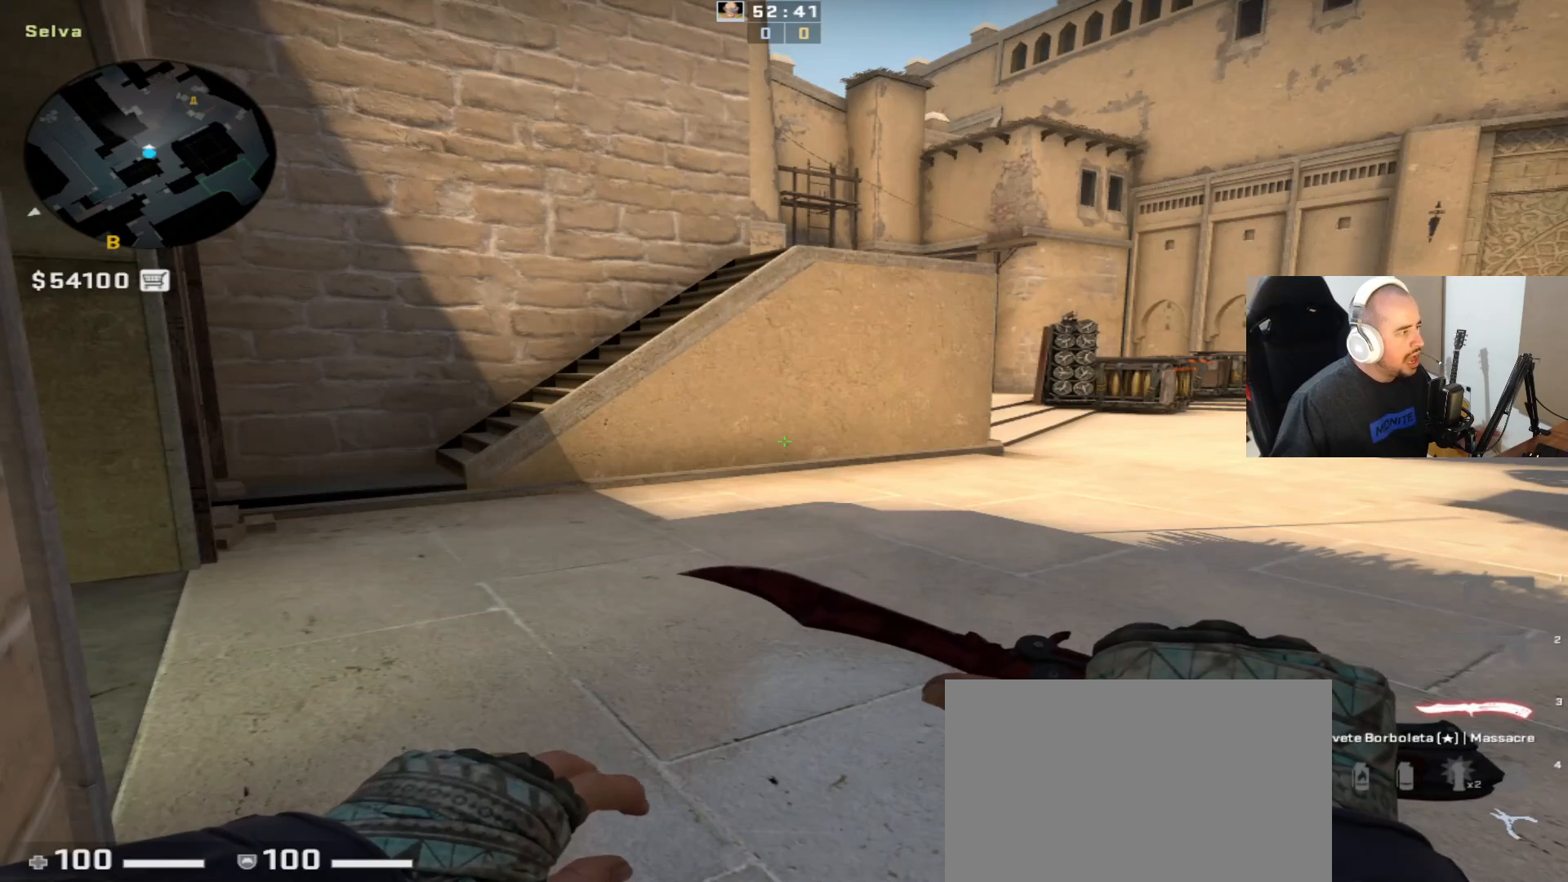
{"keys": [], "mouse": [], "events": []}
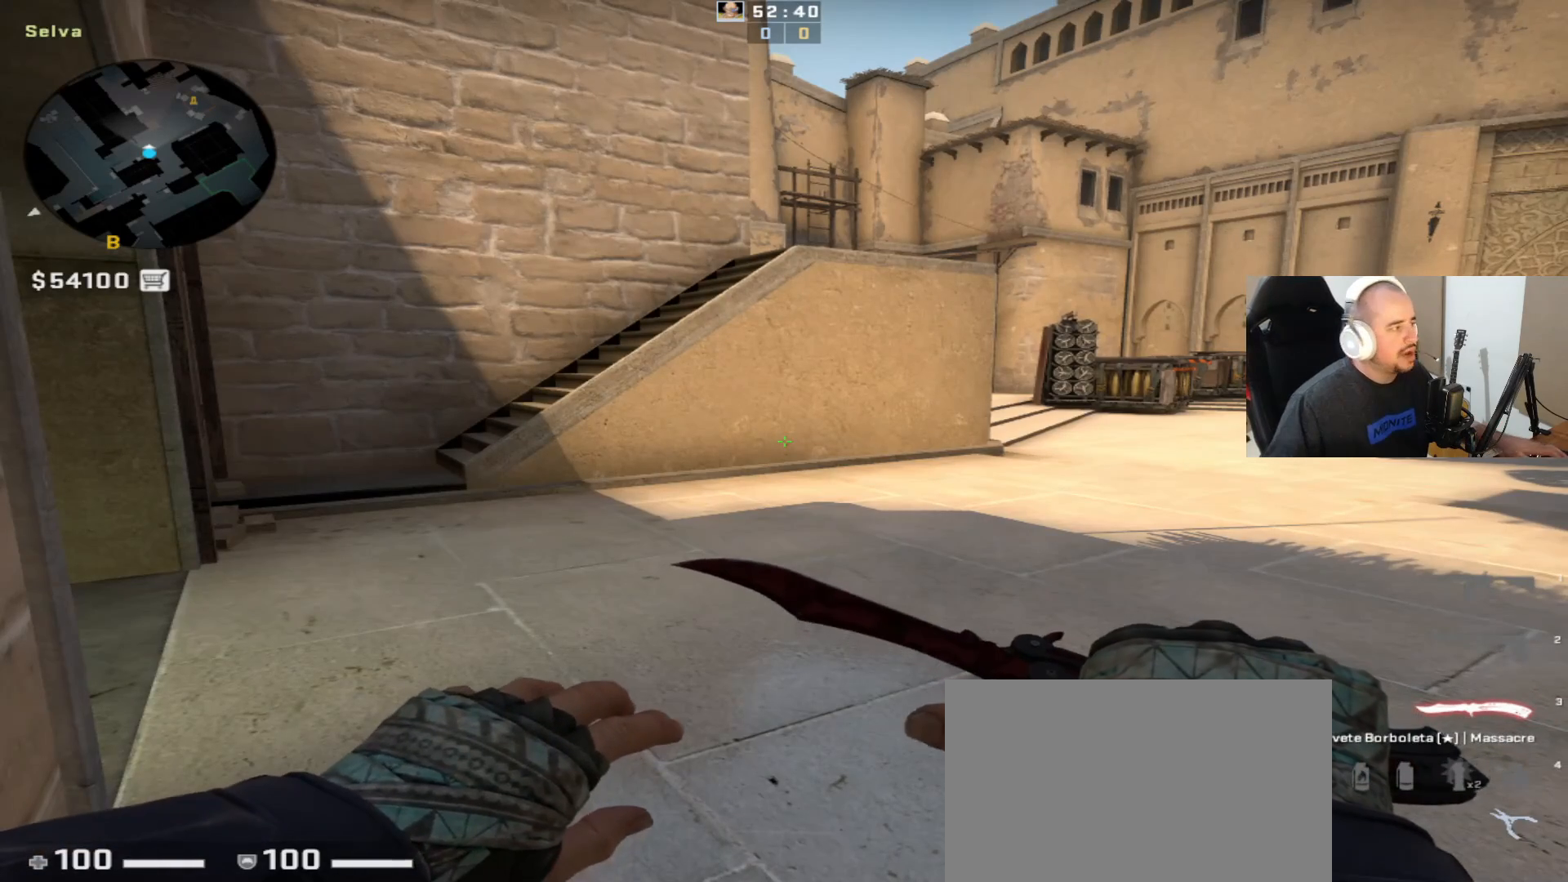
{"keys": [], "mouse": ["right"], "events": [[467, "mouse_right", "down"]]}
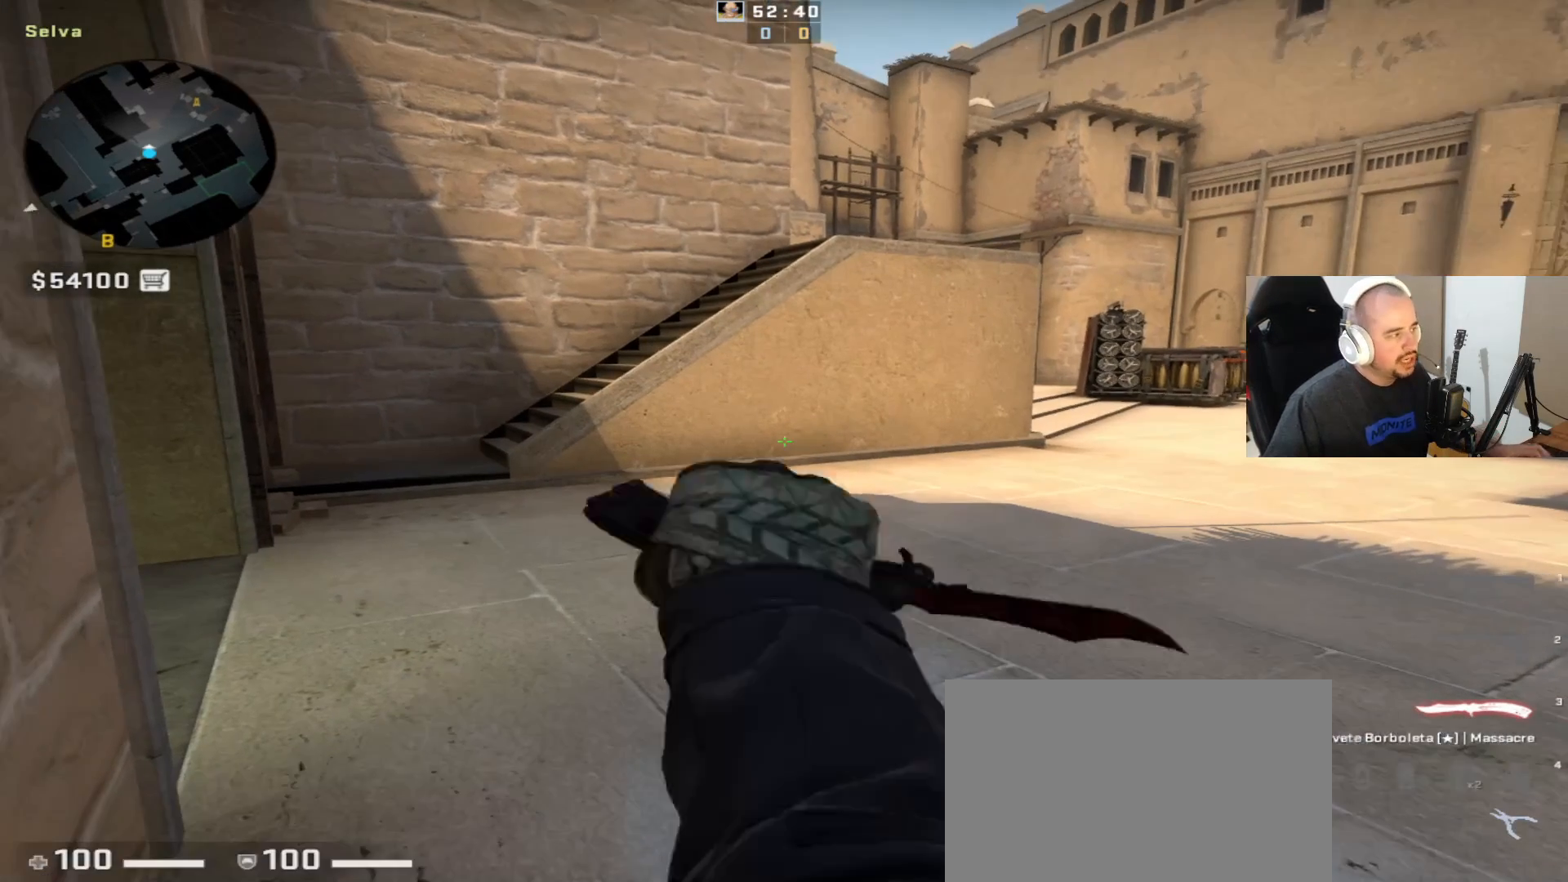
{"keys": [], "mouse": [], "events": [[17, "q", "down"], [117, "q", "up"], [167, "mouse_right", "up"], [217, "q", "down"], [350, "mouse_right", "down"], [350, "mouse_wheel_up", "down"], [350, "q", "up"], [400, "mouse_wheel_up", "up"], [450, "mouse_right", "up"], [450, "mouse_wheel_up", "down"], [500, "mouse_wheel_up", "up"]]}
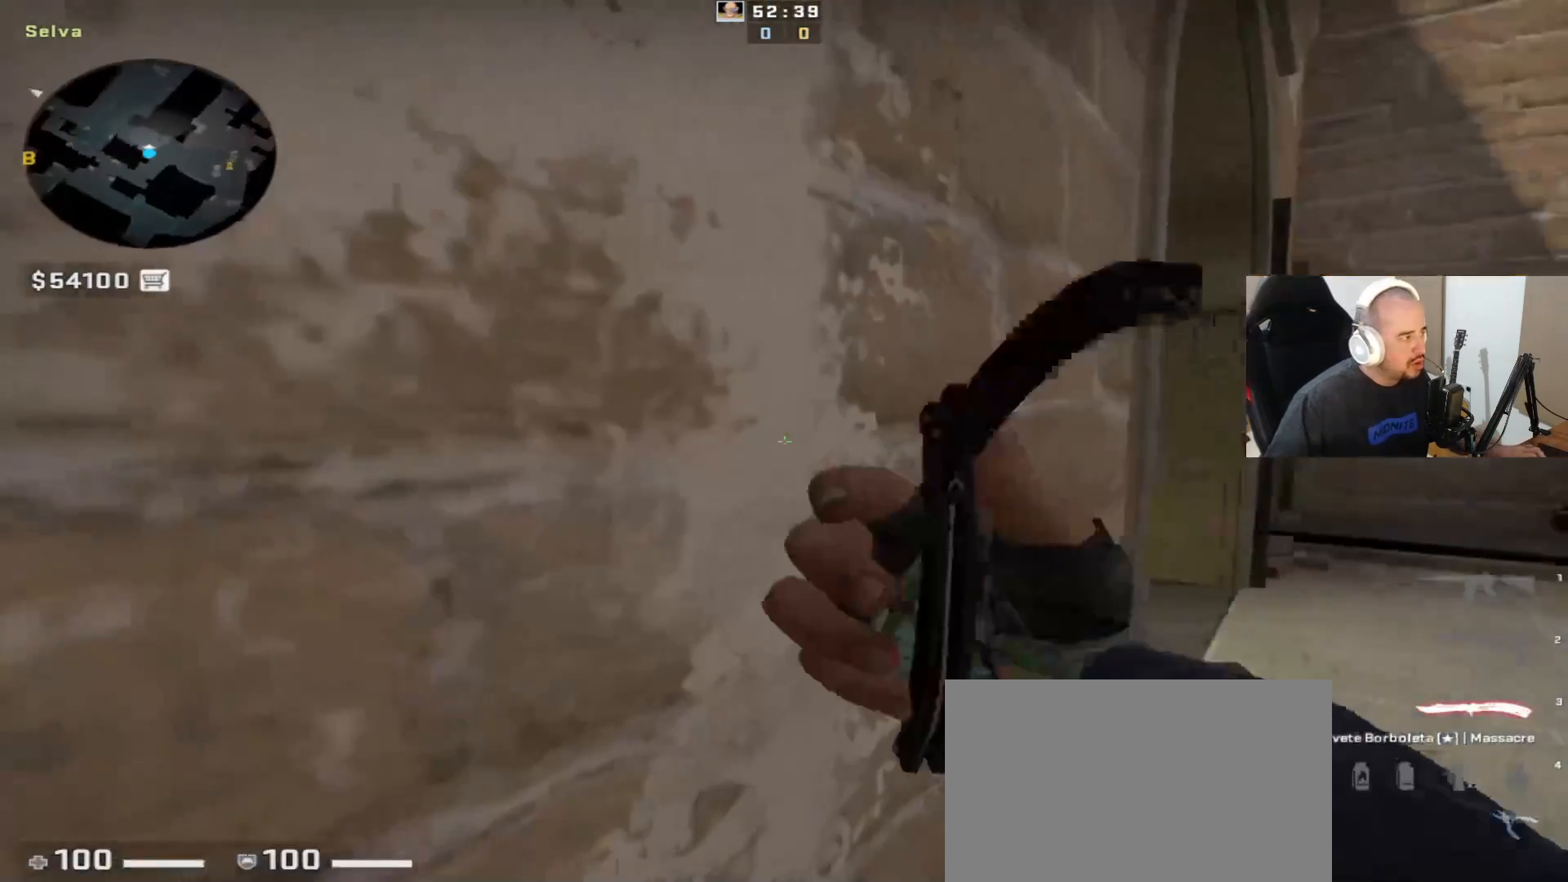
{"keys": ["q"], "mouse": [], "events": [[233, "q", "down"], [283, "q", "up"], [383, "q", "down"]]}
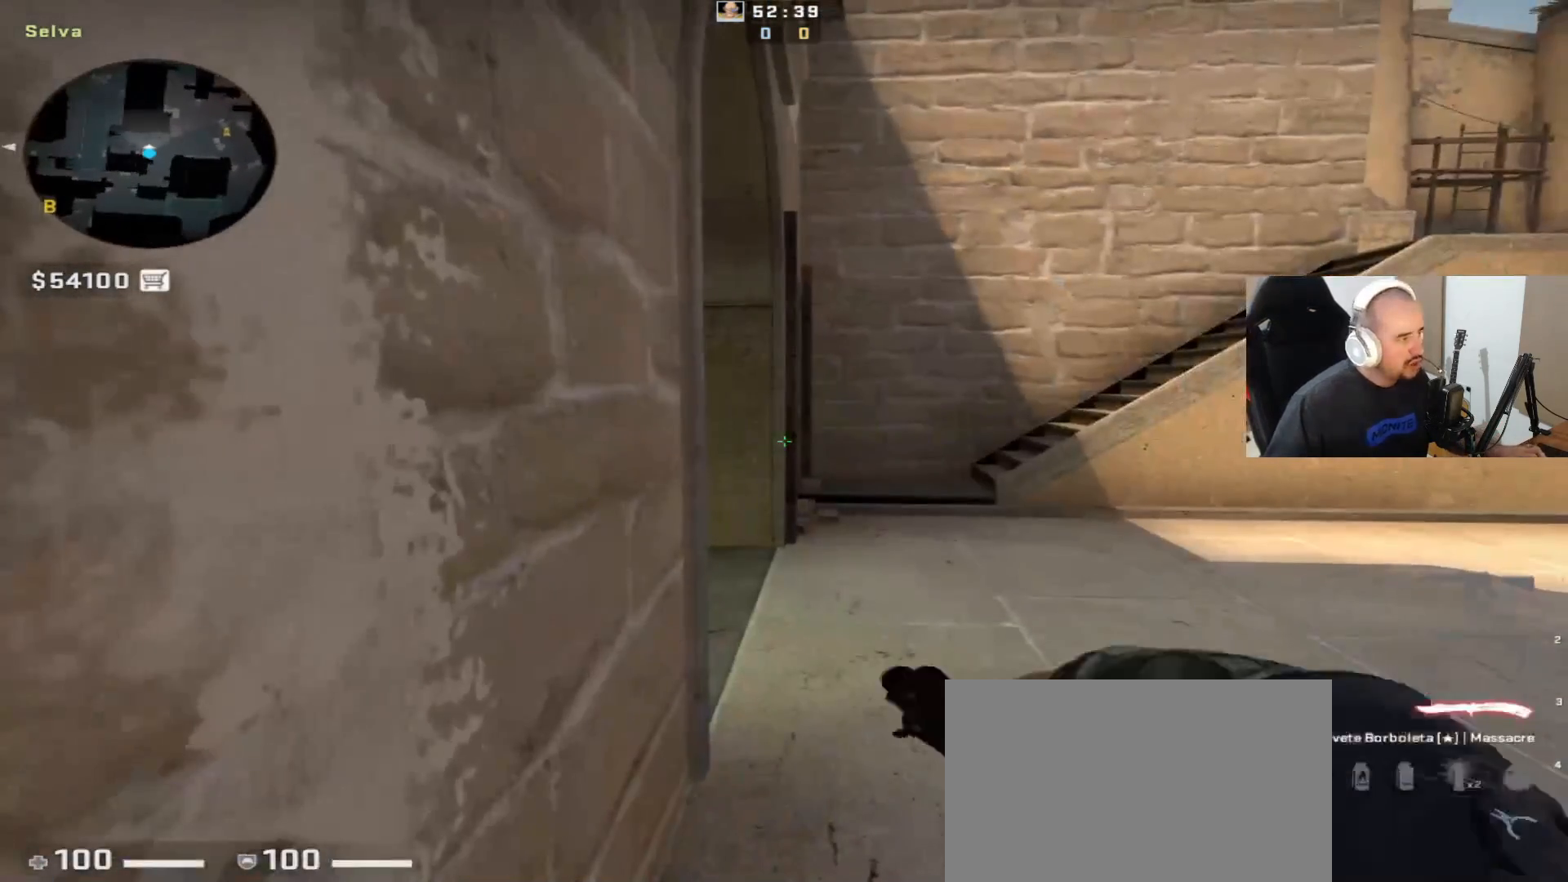
{"keys": [], "mouse": [], "events": [[17, "mouse_wheel_up", "down"], [17, "q", "up"], [67, "mouse_wheel_up", "up"]]}
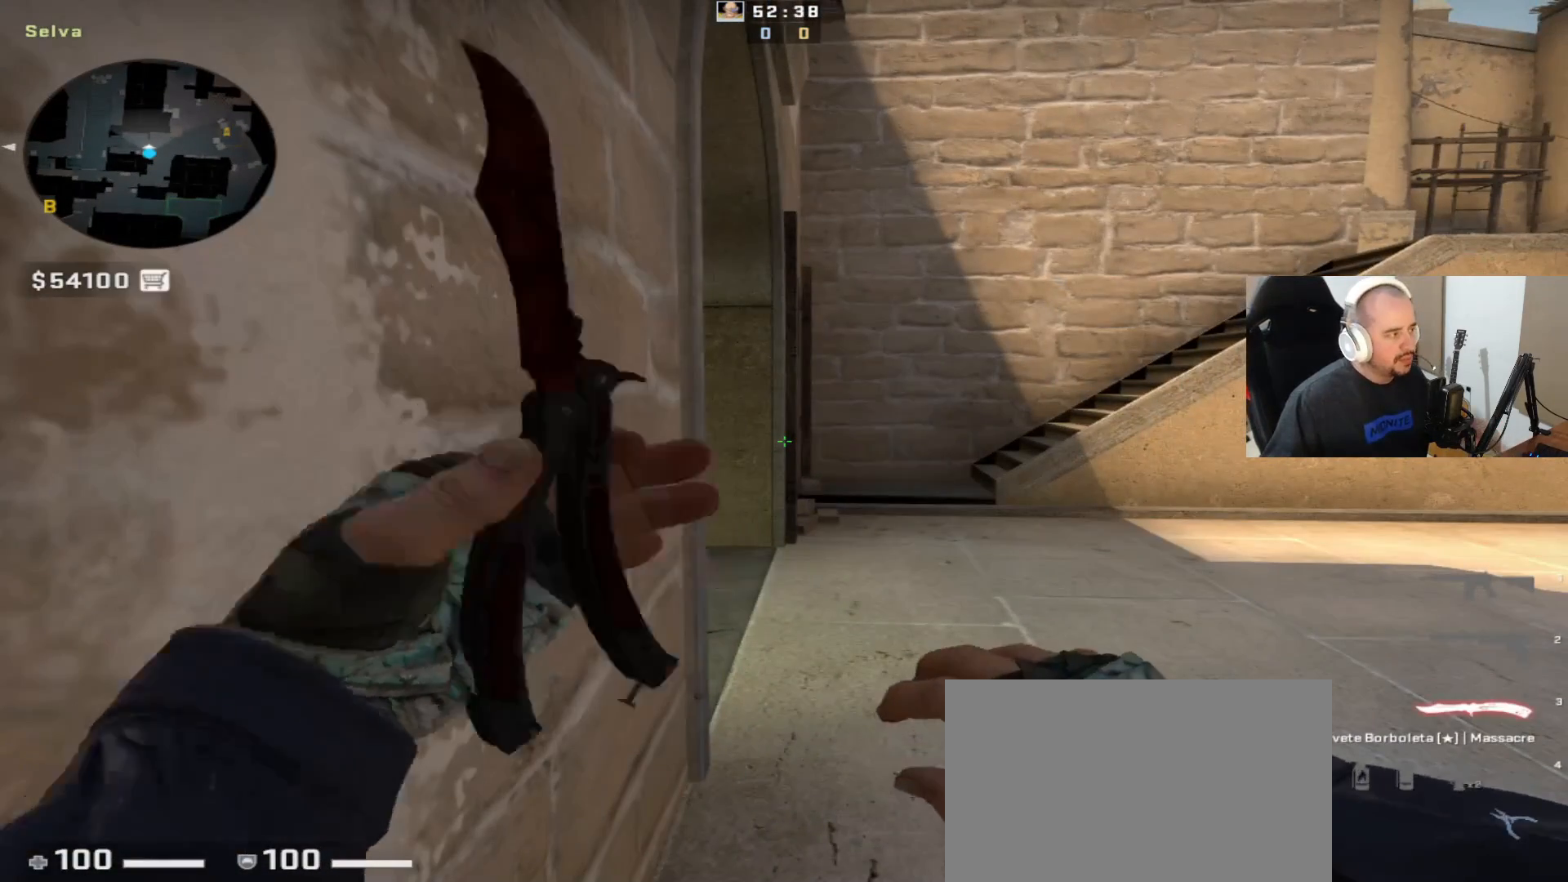
{"keys": [], "mouse": [], "events": []}
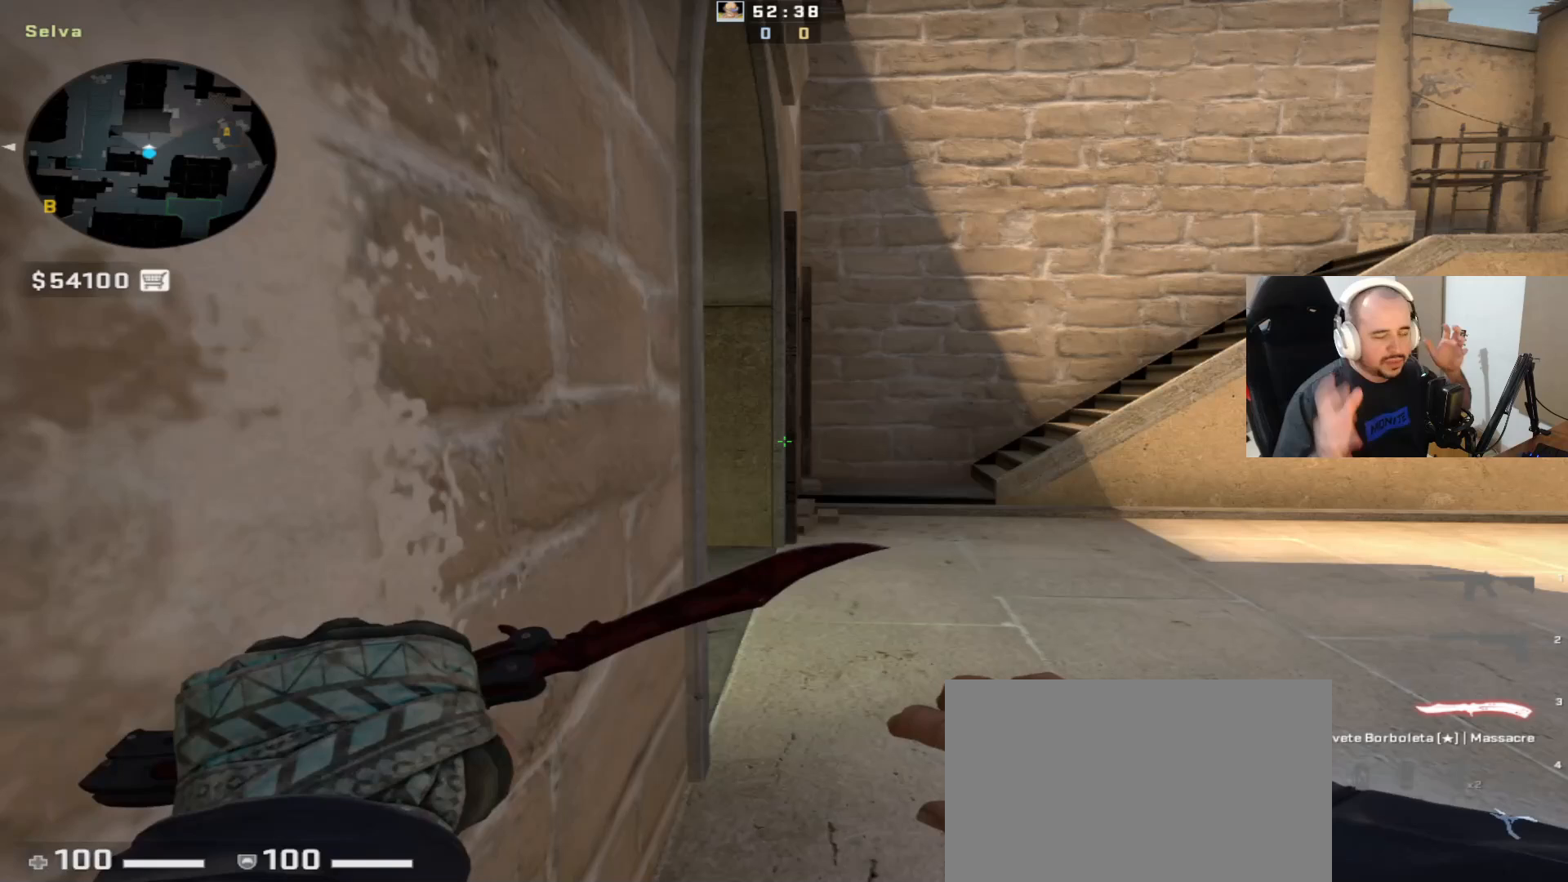
{"keys": [], "mouse": [], "events": []}
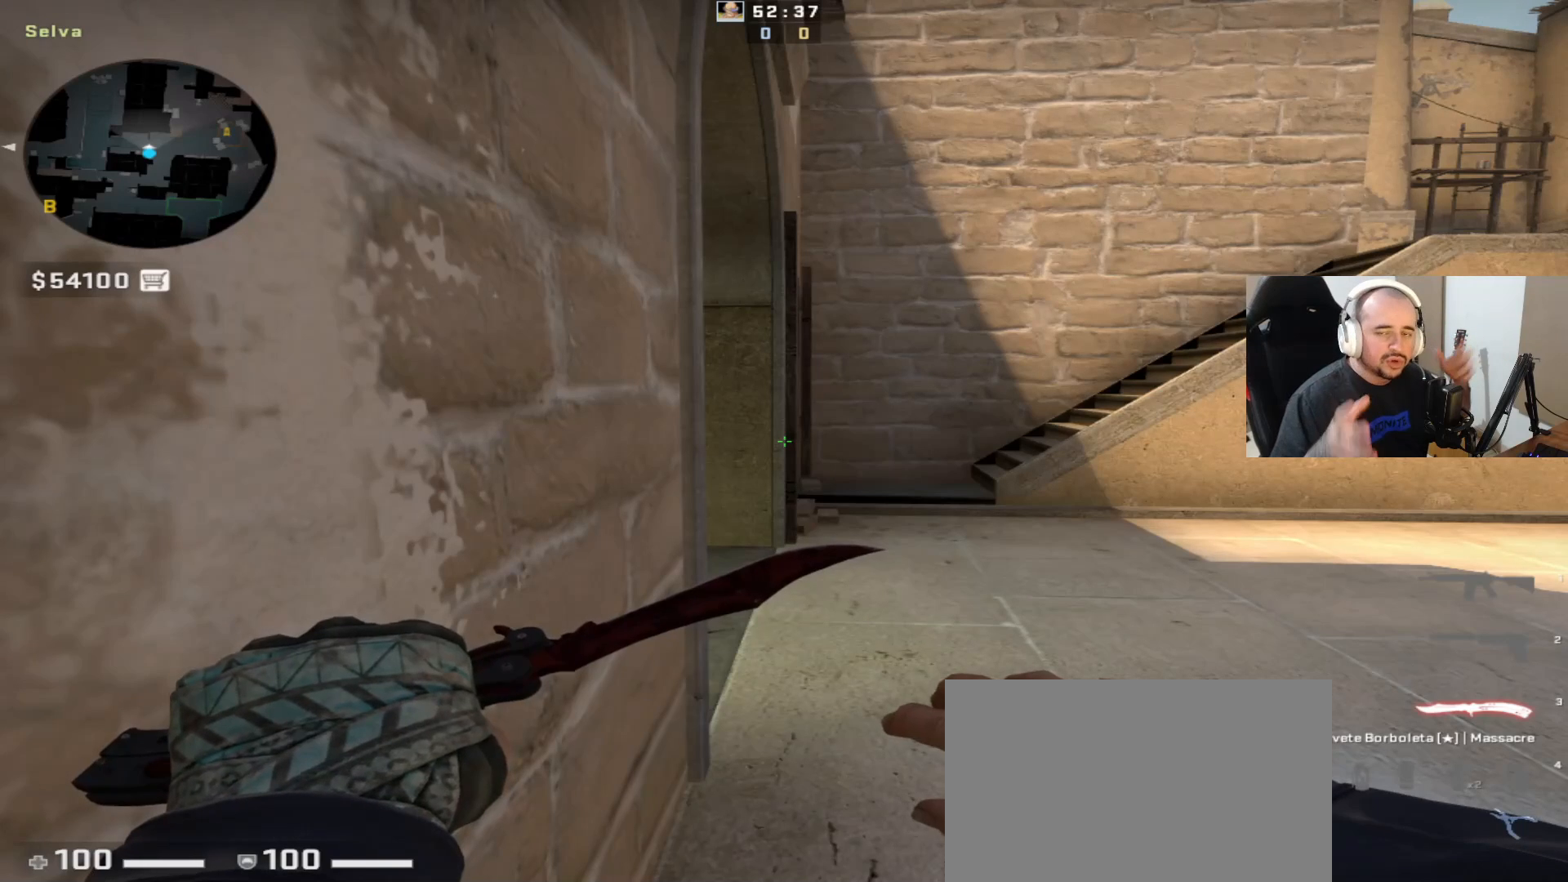
{"keys": [], "mouse": [], "events": []}
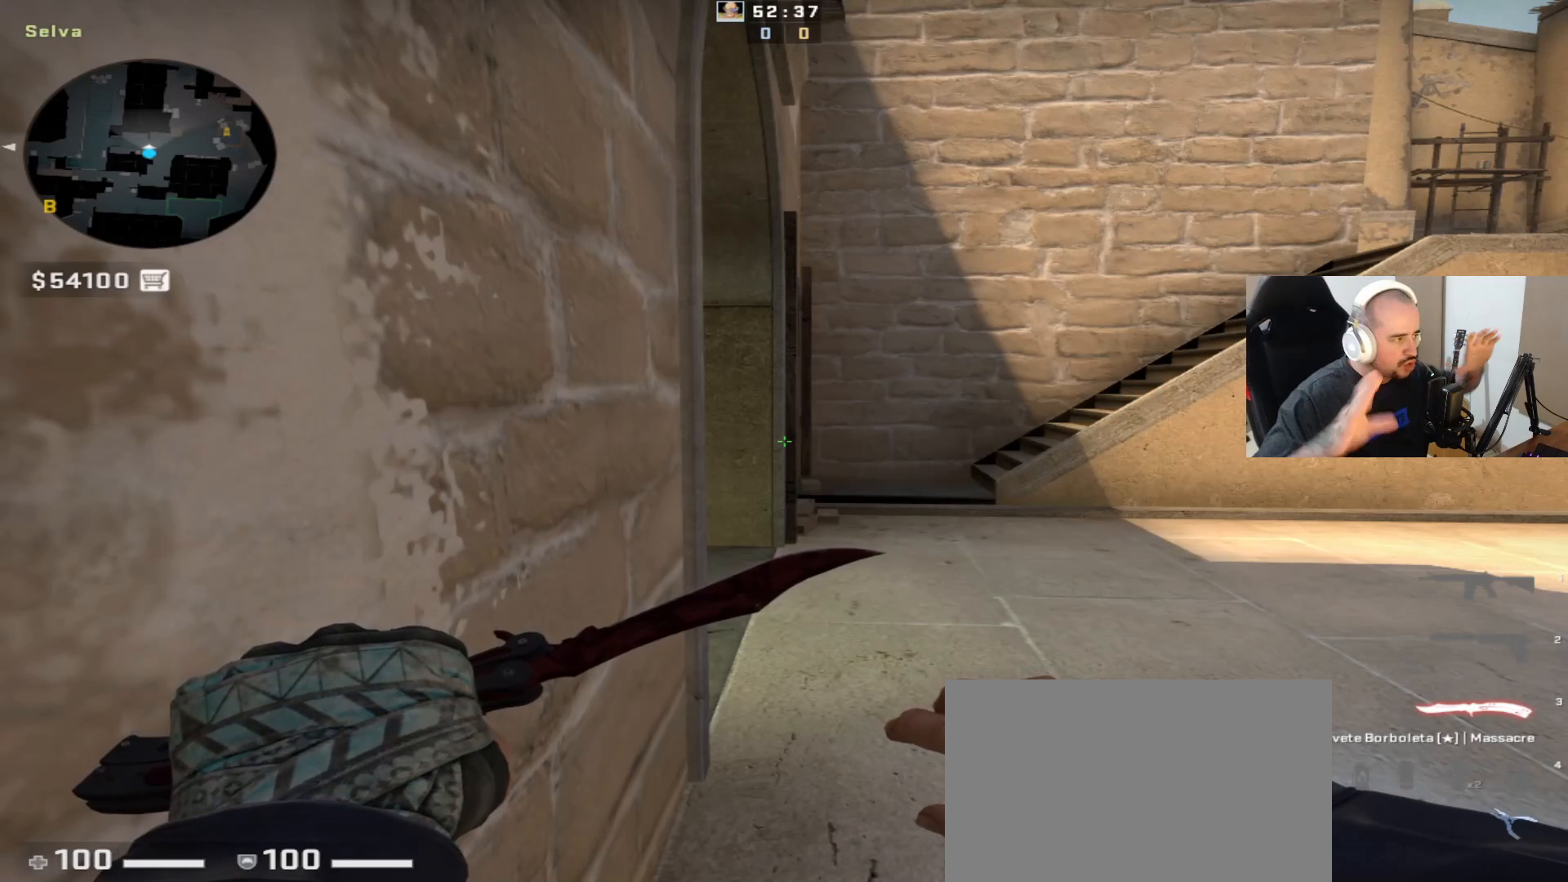
{"keys": [], "mouse": [], "events": []}